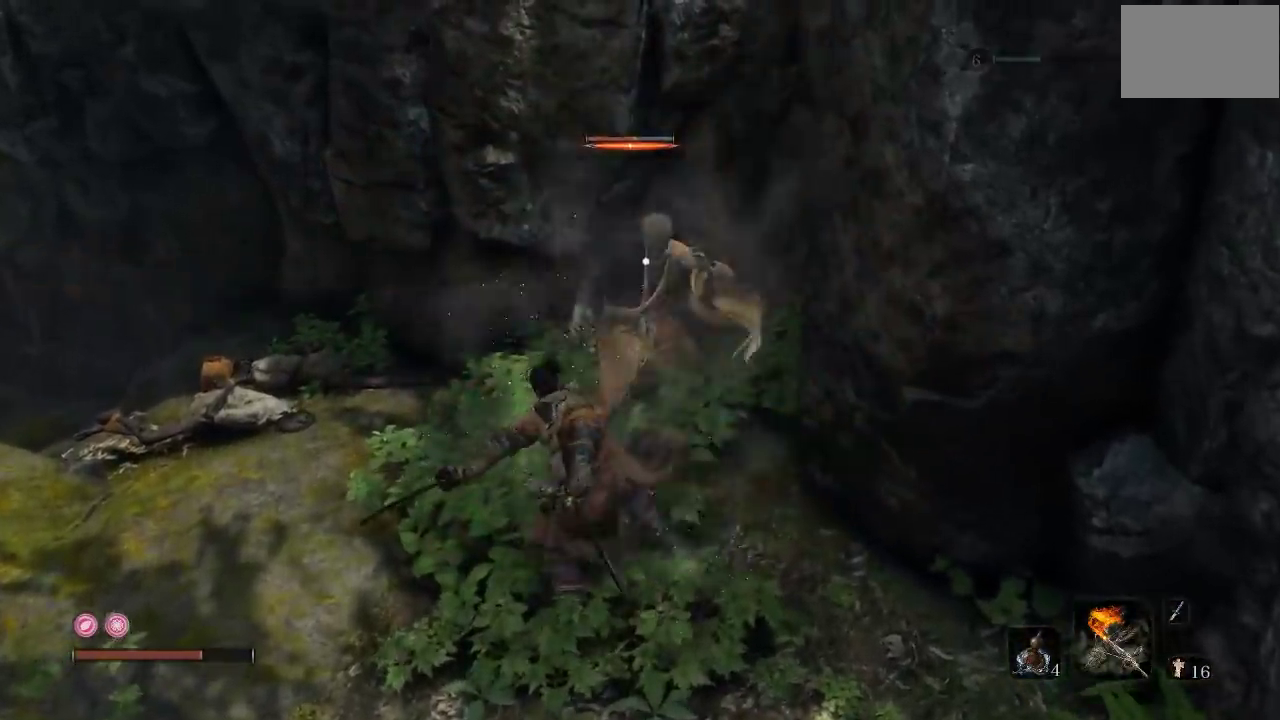
Gameplay with a controller (Xbox layout); each line is a JSON object with the inputs held at the frame after it. "events" lists button and stick changes between this image and that frame as [ms after this image, input, new state], when the widget could be followed in between. Not read: L2 R2.
{"buttons": [], "left_stick": "down", "right_stick": "center", "events": []}
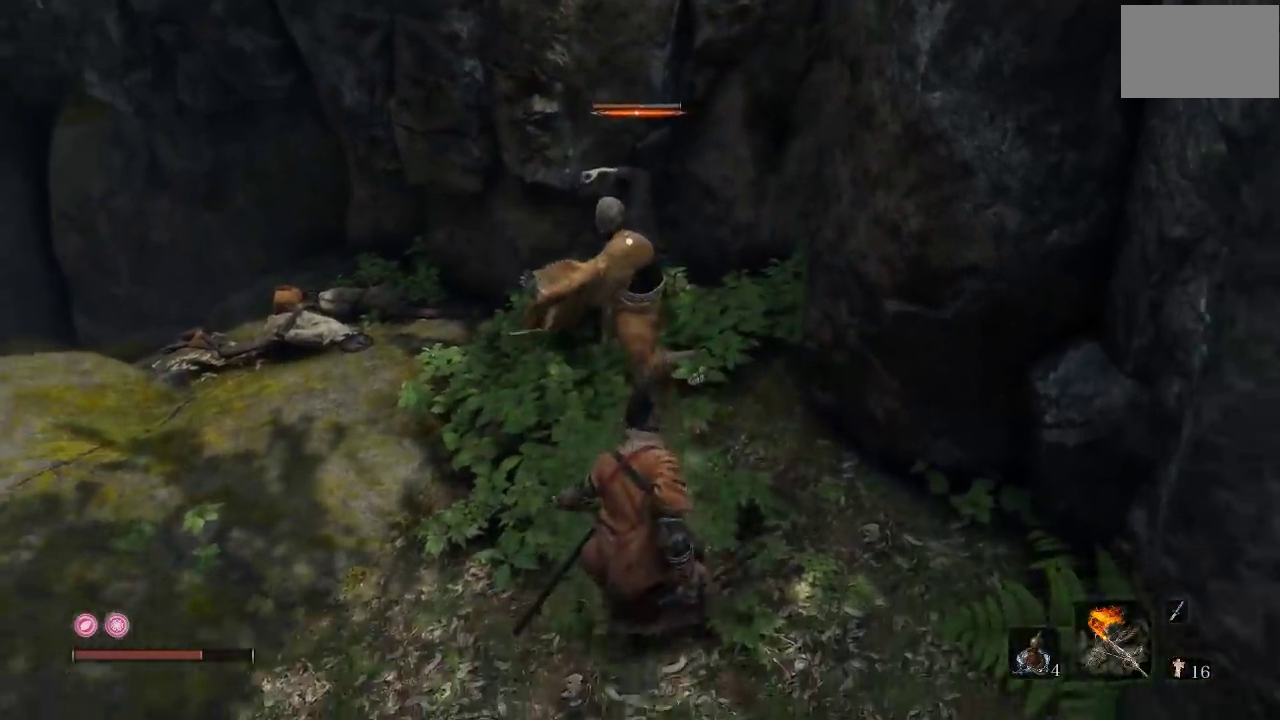
{"buttons": [], "left_stick": "up", "right_stick": "center", "events": [[100, "left_stick", "up"], [250, "L1", "down"], [400, "L1", "up"]]}
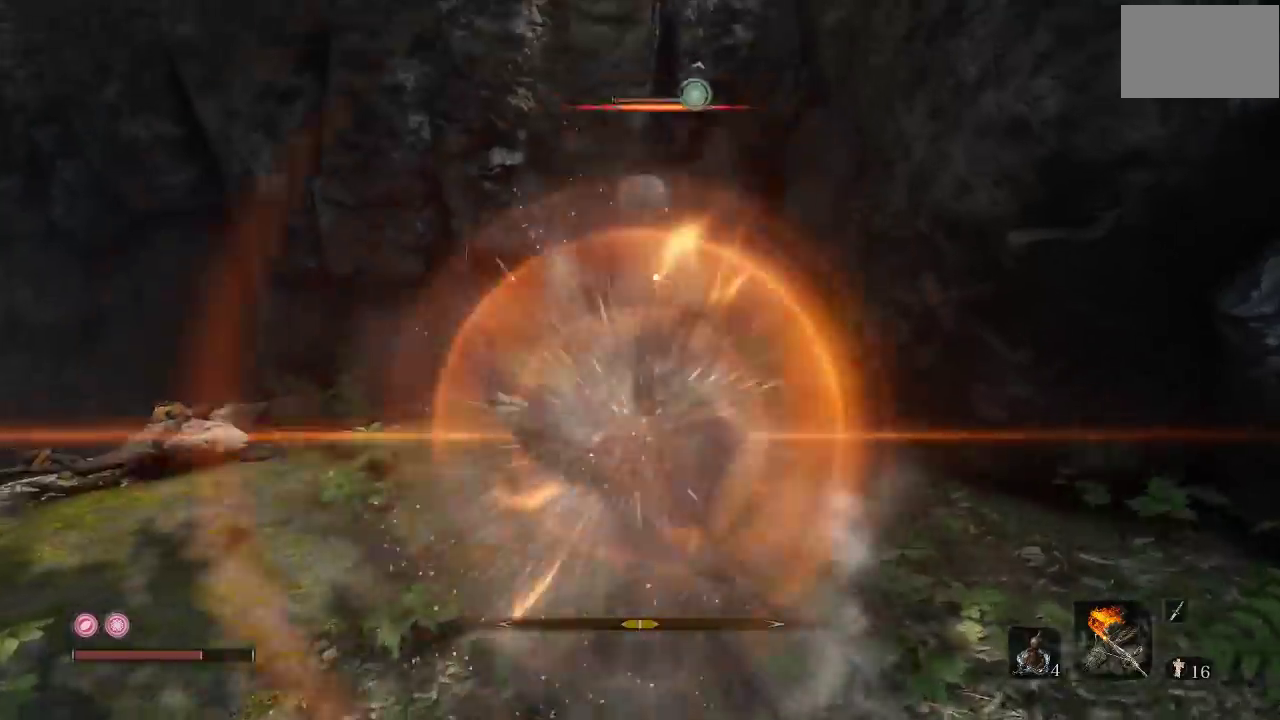
{"buttons": [], "left_stick": "up", "right_stick": "center", "events": []}
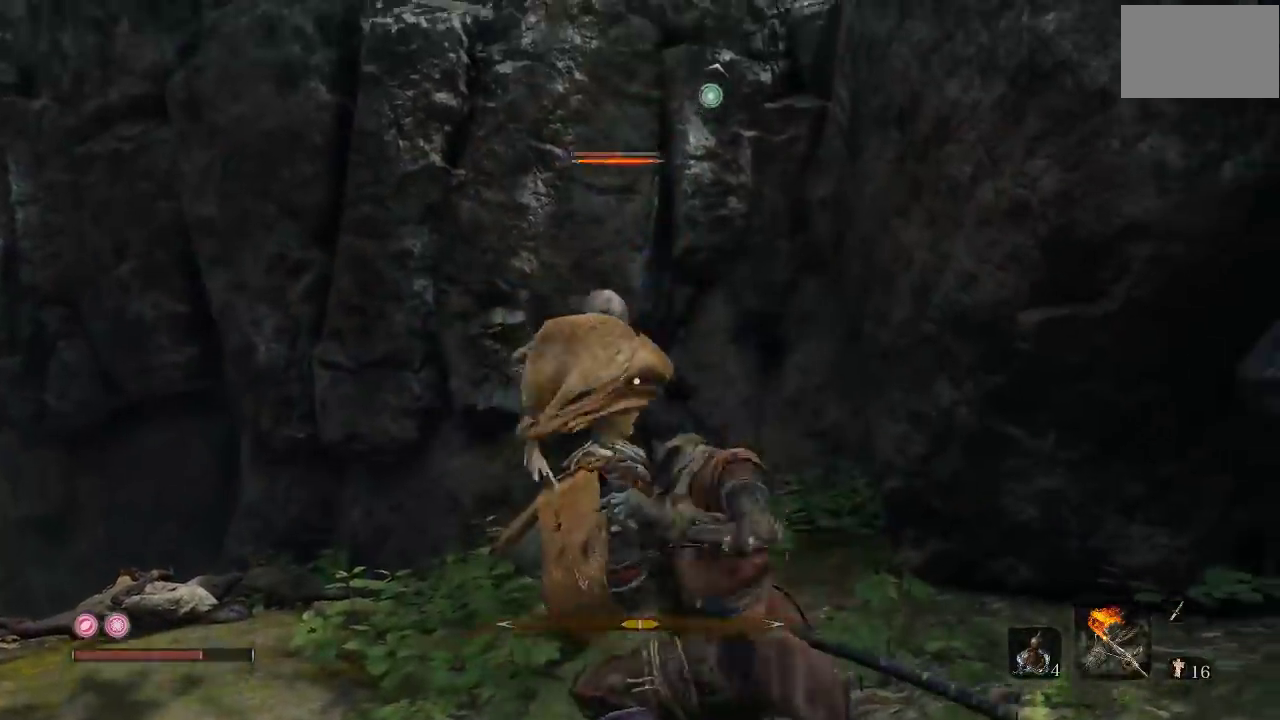
{"buttons": [], "left_stick": "center", "right_stick": "center", "events": [[433, "left_stick", "center"]]}
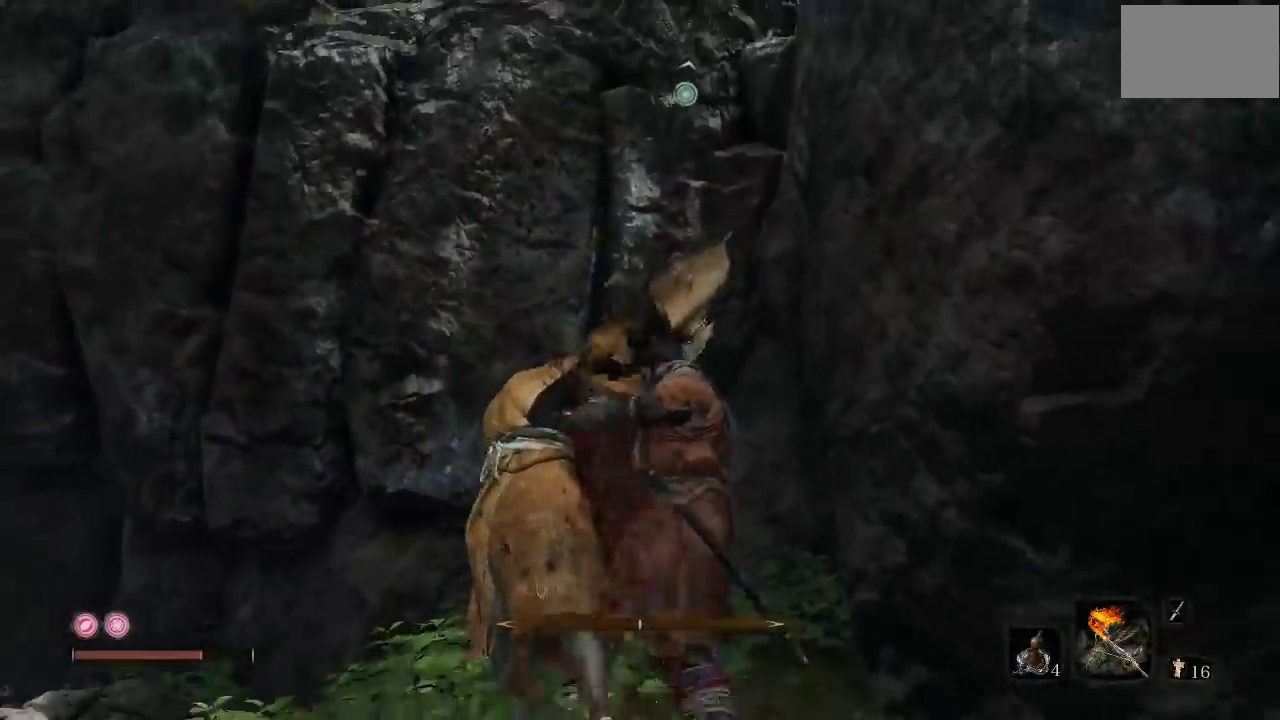
{"buttons": [], "left_stick": "left", "right_stick": "center", "events": [[133, "left_stick", "left"], [167, "right_stick", "down"], [350, "right_stick", "center"]]}
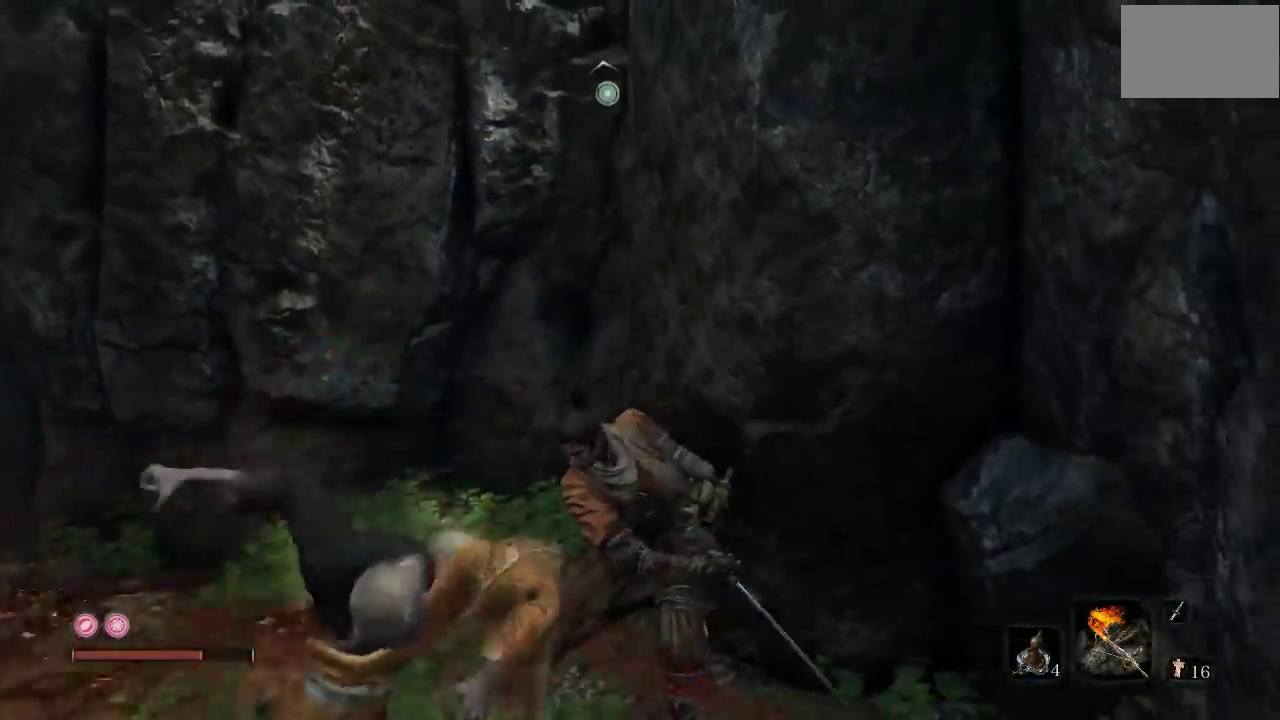
{"buttons": [], "left_stick": "up", "right_stick": "center", "events": [[83, "right_stick", "down-left"], [133, "left_stick", "down-left"], [350, "left_stick", "left"], [350, "right_stick", "center"], [400, "left_stick", "up-left"], [500, "left_stick", "up"]]}
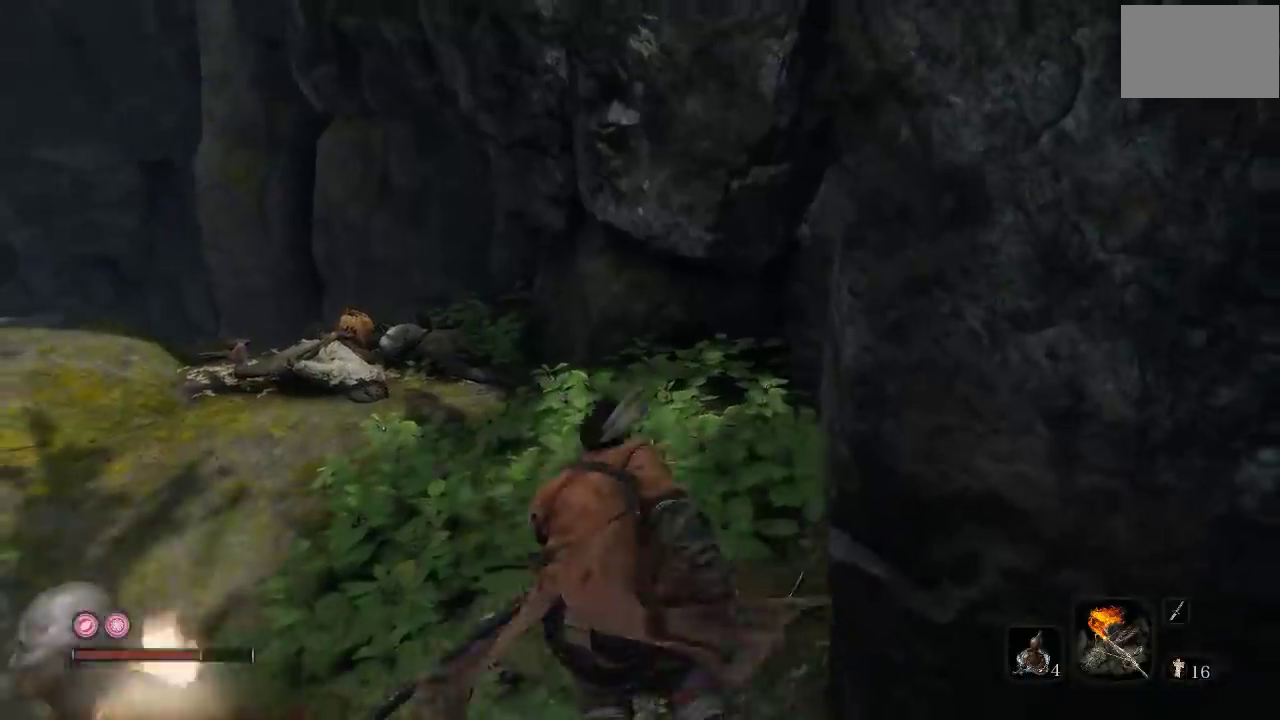
{"buttons": [], "left_stick": "up", "right_stick": "left", "events": [[33, "right_stick", "down-left"], [250, "right_stick", "left"]]}
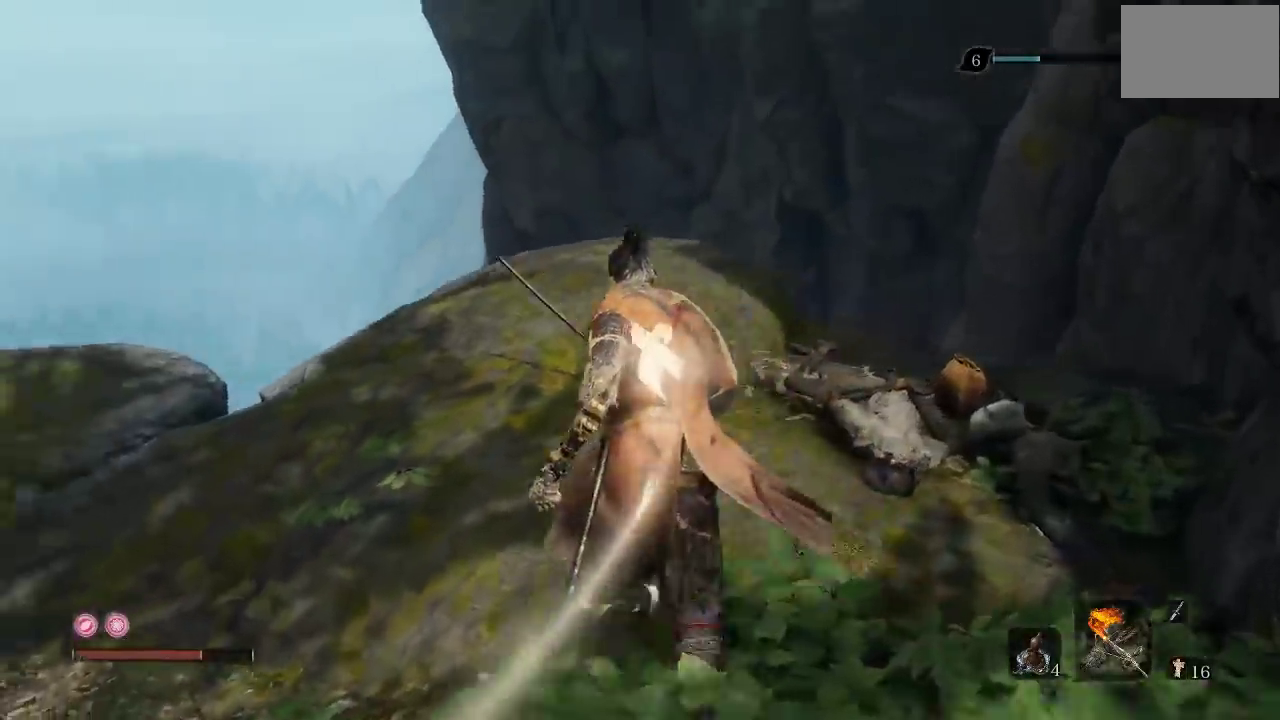
{"buttons": [], "left_stick": "up", "right_stick": "left", "events": [[17, "left_stick", "center"], [83, "right_stick", "down-left"], [317, "left_stick", "up-right"], [317, "right_stick", "center"], [450, "right_stick", "left"], [500, "left_stick", "up"]]}
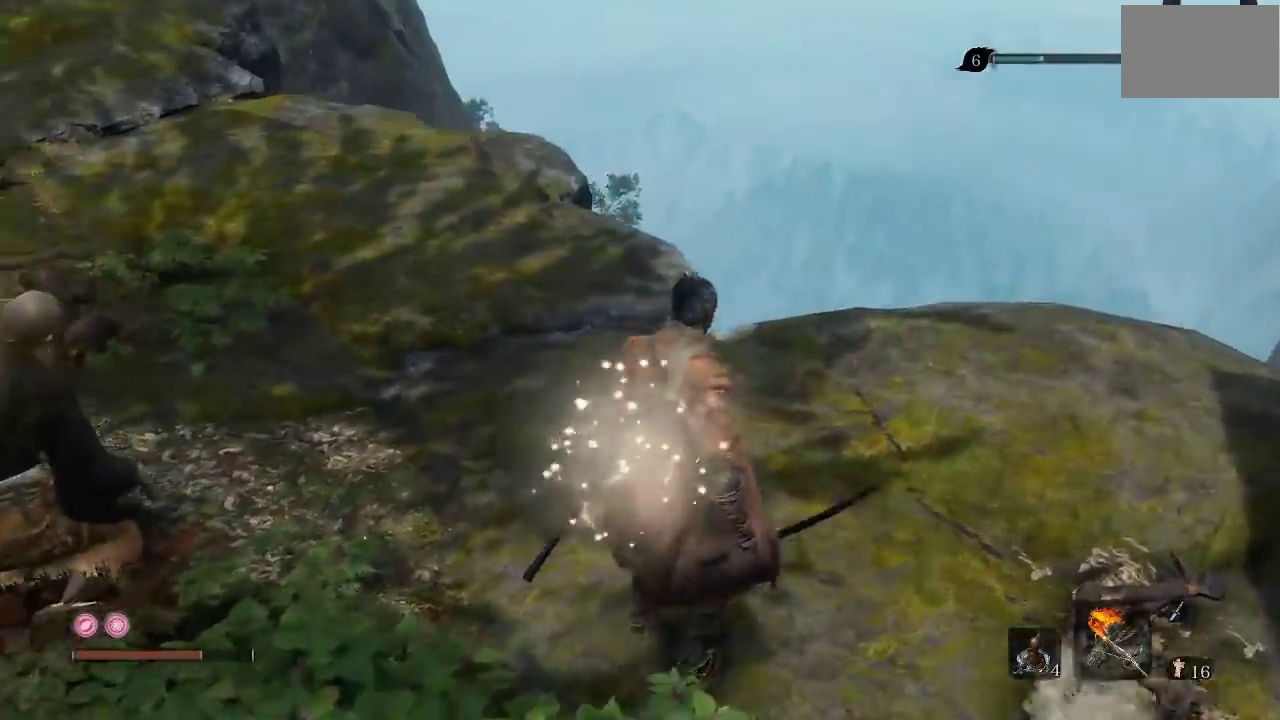
{"buttons": [], "left_stick": "up-left", "right_stick": "center", "events": [[183, "left_stick", "up-left"], [450, "right_stick", "center"]]}
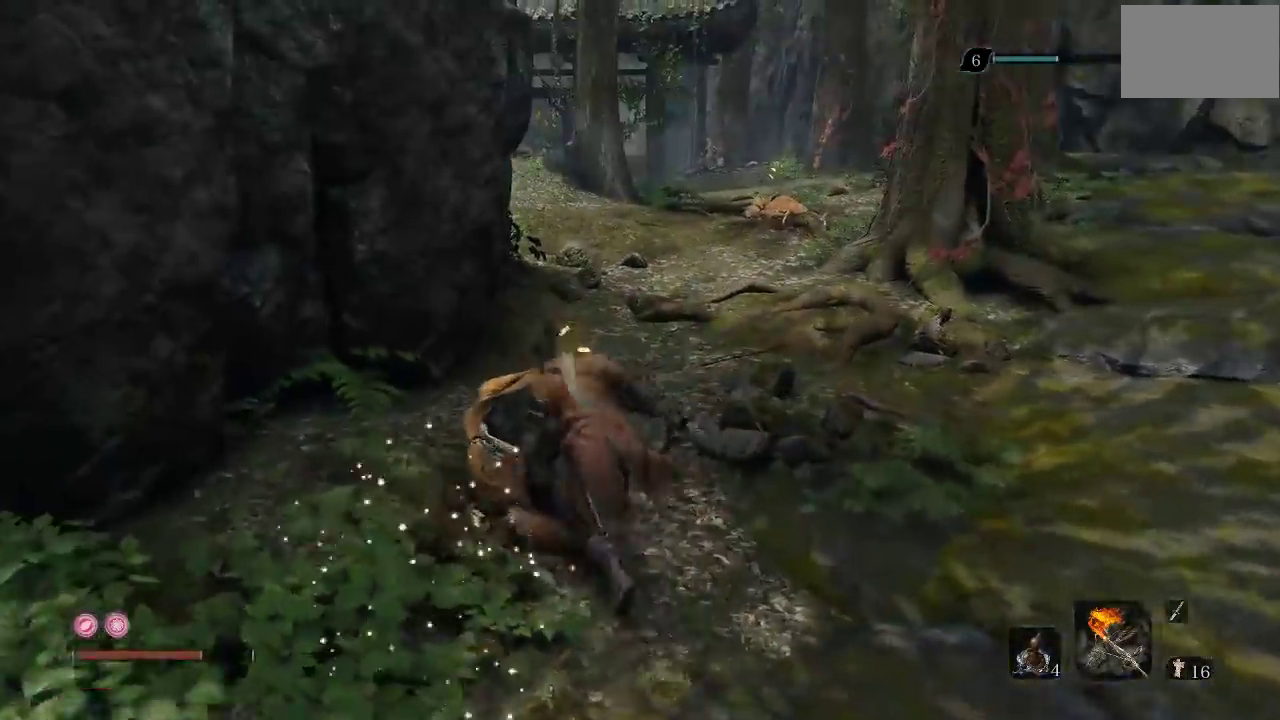
{"buttons": [], "left_stick": "center", "right_stick": "center", "events": [[17, "left_stick", "center"], [150, "left_stick", "up"], [317, "right_stick", "down-left"], [367, "left_stick", "center"], [367, "right_stick", "center"]]}
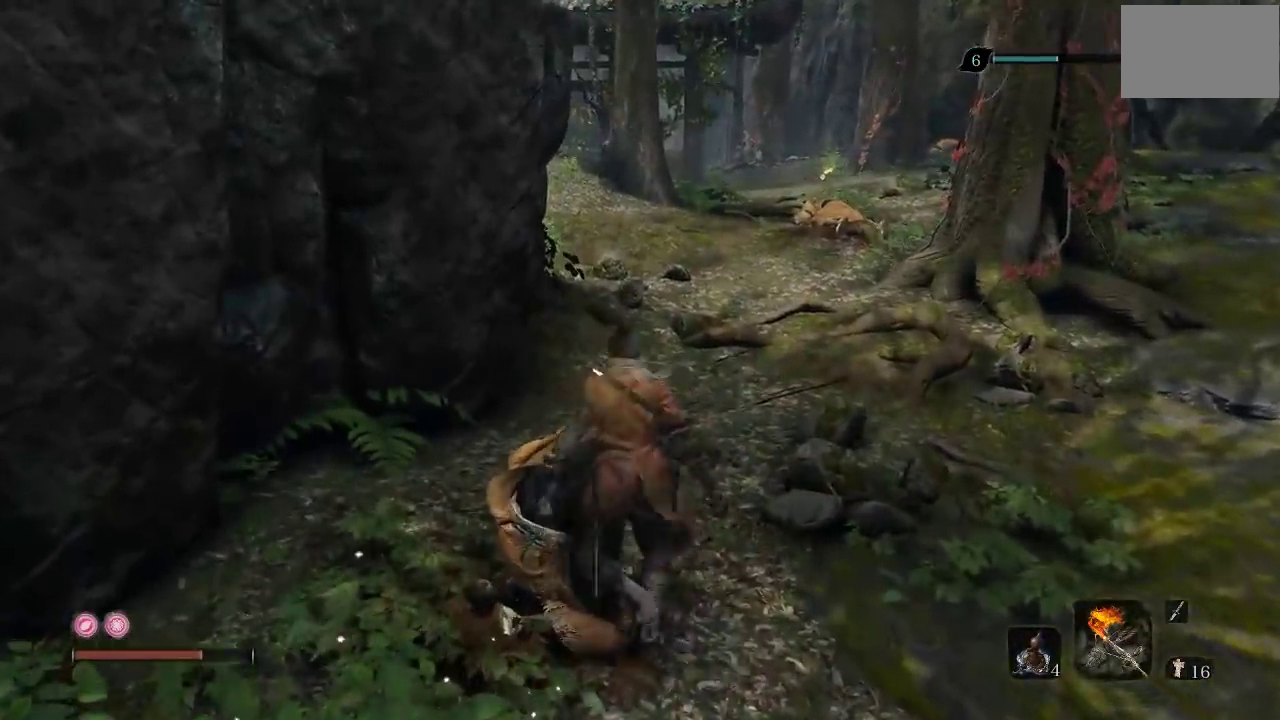
{"buttons": ["X"], "left_stick": "center", "right_stick": "center", "events": [[17, "X", "down"]]}